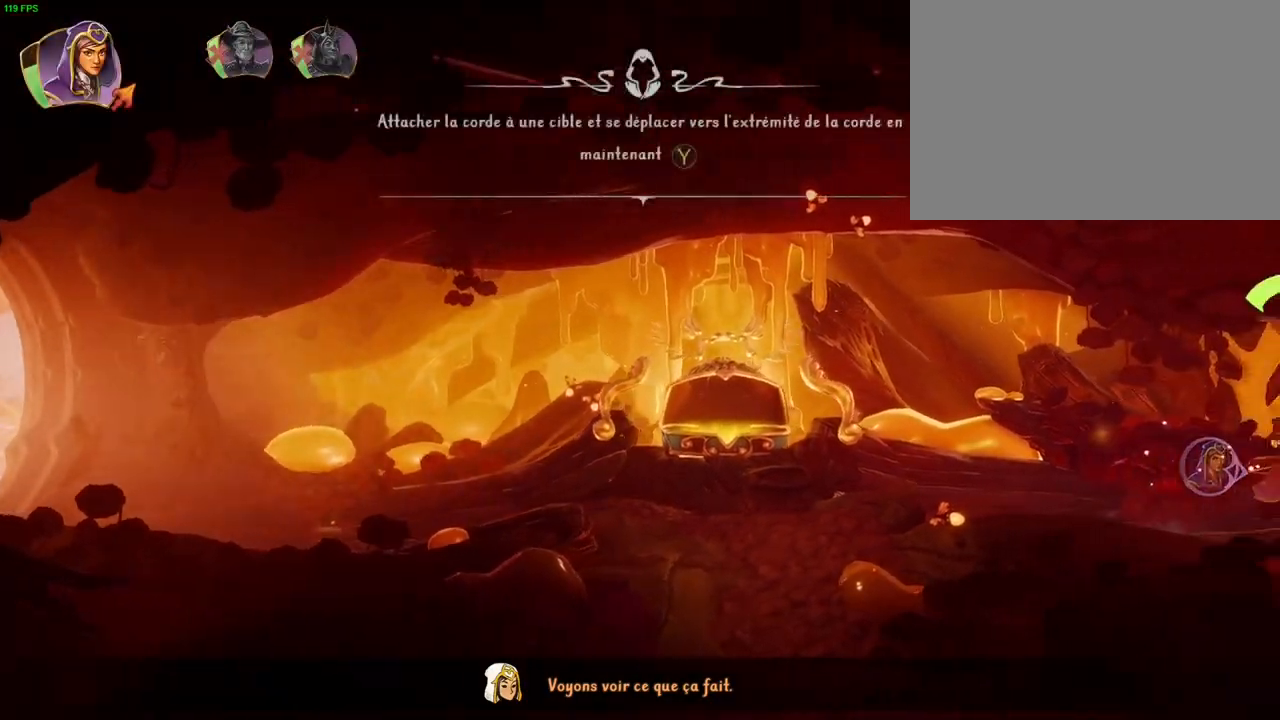
Gameplay with a controller (PlayStation layout); each line is a JSON object with the inputs held at the frame after it. "events" lists button and stick changes between this image and that frame as [ms after this image, input, new state], when the widget could be followed in between. Not read: HOME SELECT TOUCHPAD.
{"buttons": [], "left_stick": "right", "right_stick": "center", "events": []}
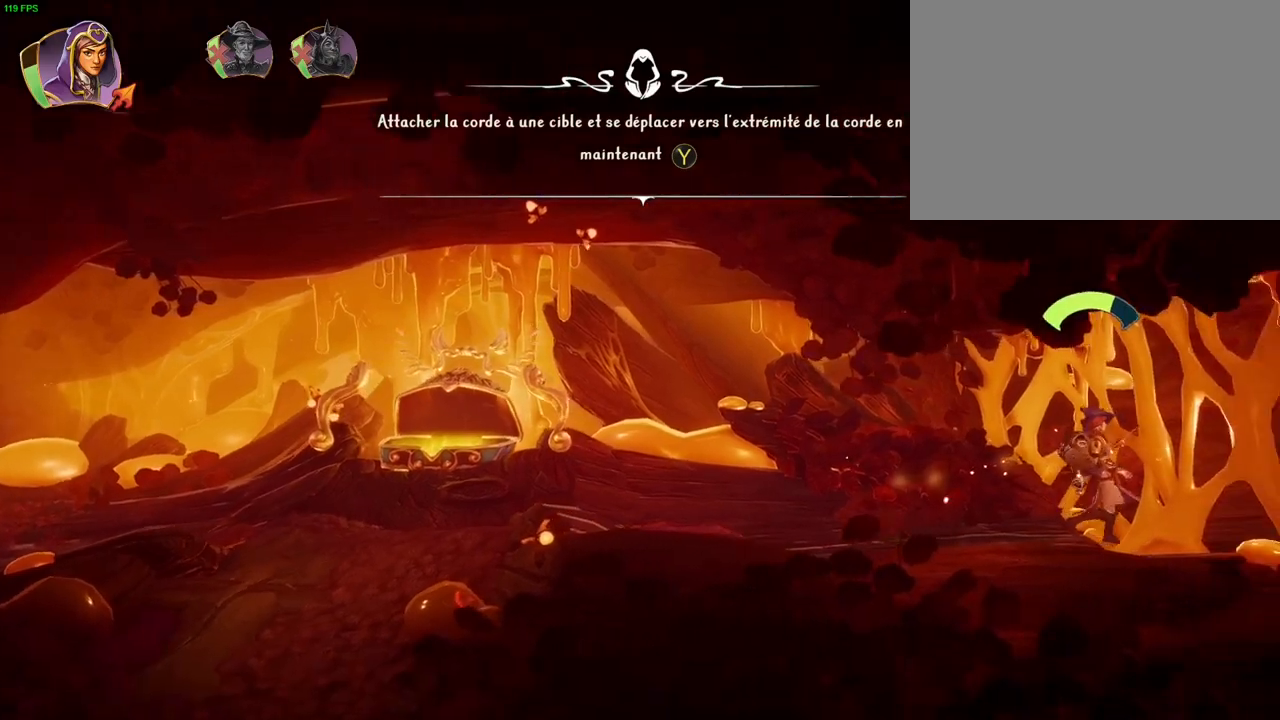
{"buttons": [], "left_stick": "right", "right_stick": "center", "events": [[67, "SQUARE", "down"], [183, "SQUARE", "up"], [283, "TRIANGLE", "down"], [433, "TRIANGLE", "up"]]}
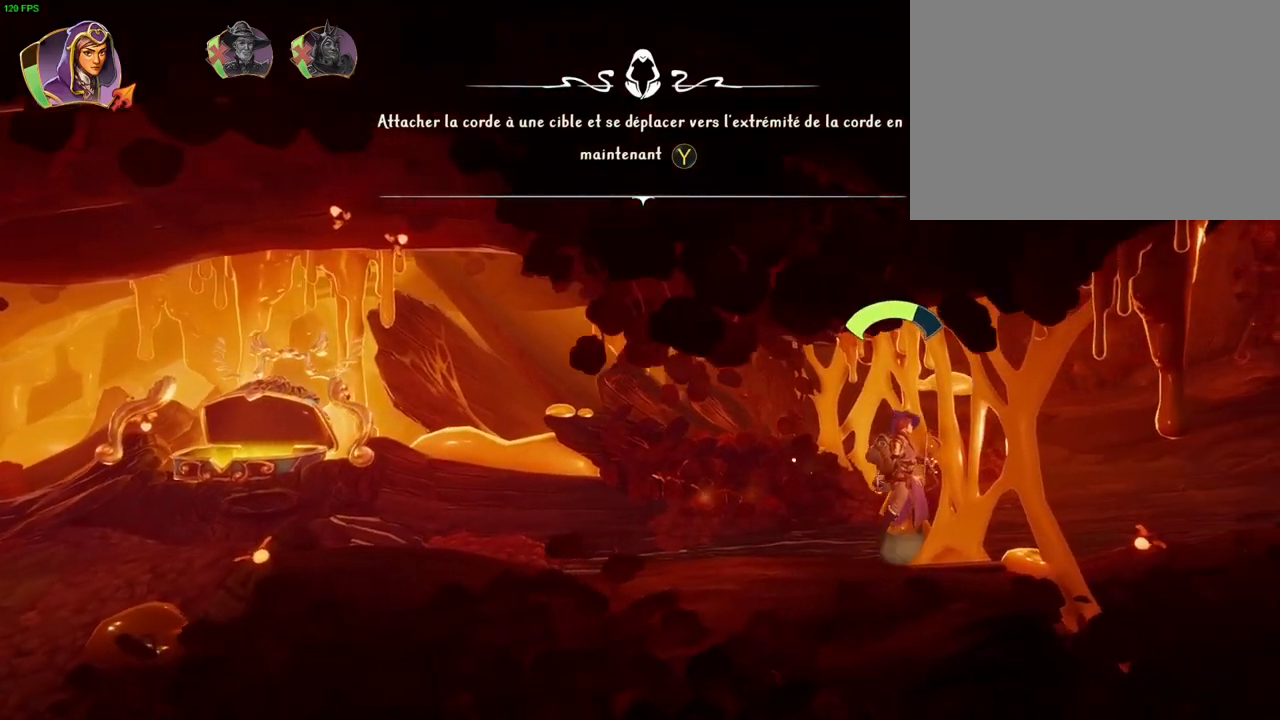
{"buttons": ["TRIANGLE"], "left_stick": "right", "right_stick": "center", "events": [[50, "SQUARE", "down"], [217, "SQUARE", "up"], [350, "TRIANGLE", "down"]]}
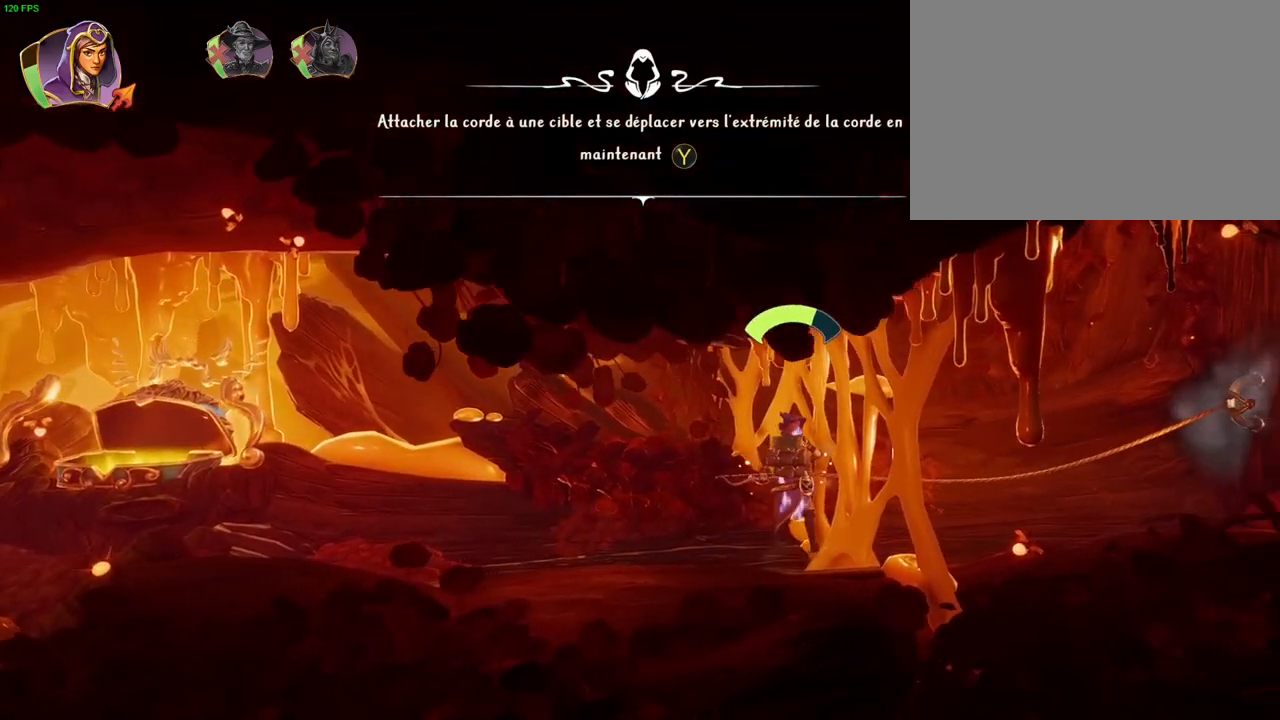
{"buttons": ["CROSS"], "left_stick": "center", "right_stick": "center", "events": [[333, "TRIANGLE", "up"], [367, "left_stick", "center"], [500, "CROSS", "down"]]}
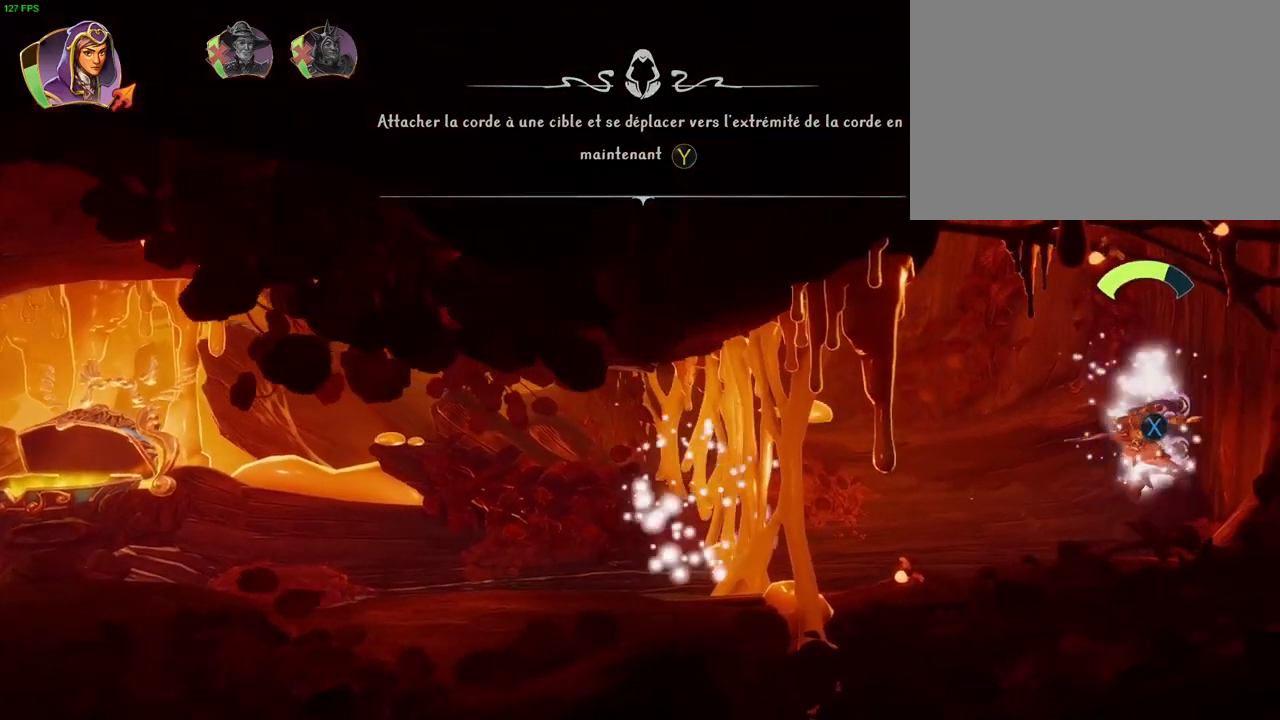
{"buttons": ["SQUARE"], "left_stick": "up-left", "right_stick": "center", "events": [[33, "left_stick", "up-left"], [250, "CROSS", "up"], [333, "SQUARE", "down"]]}
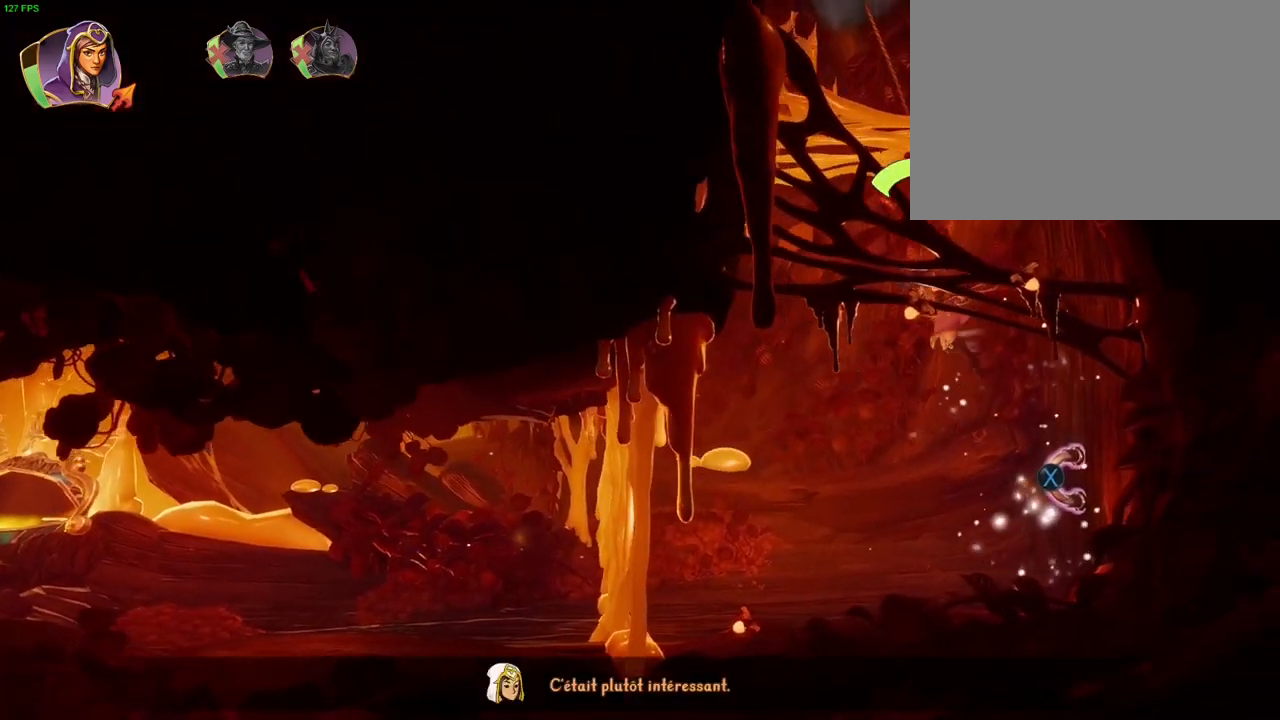
{"buttons": ["TRIANGLE"], "left_stick": "center", "right_stick": "center", "events": [[67, "SQUARE", "up"], [183, "left_stick", "up"], [250, "TRIANGLE", "down"], [383, "left_stick", "center"]]}
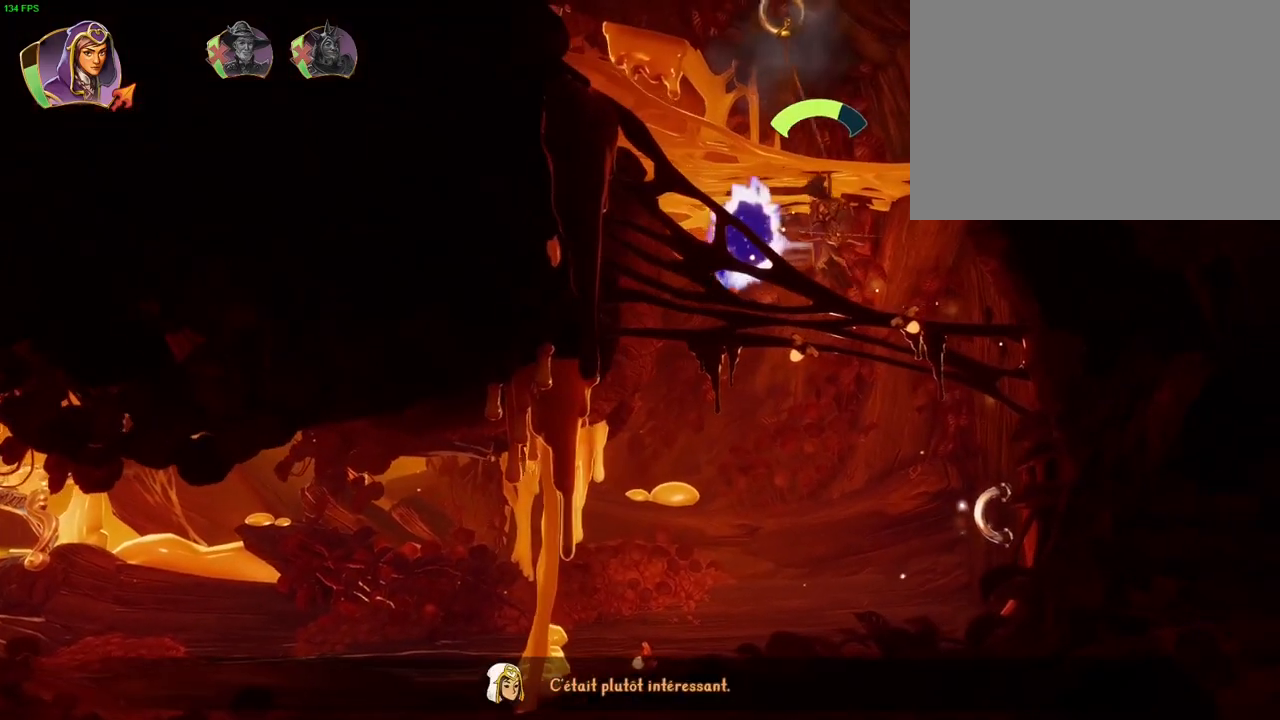
{"buttons": ["CROSS"], "left_stick": "left", "right_stick": "center", "events": [[150, "left_stick", "left"], [267, "TRIANGLE", "up"], [417, "CROSS", "down"]]}
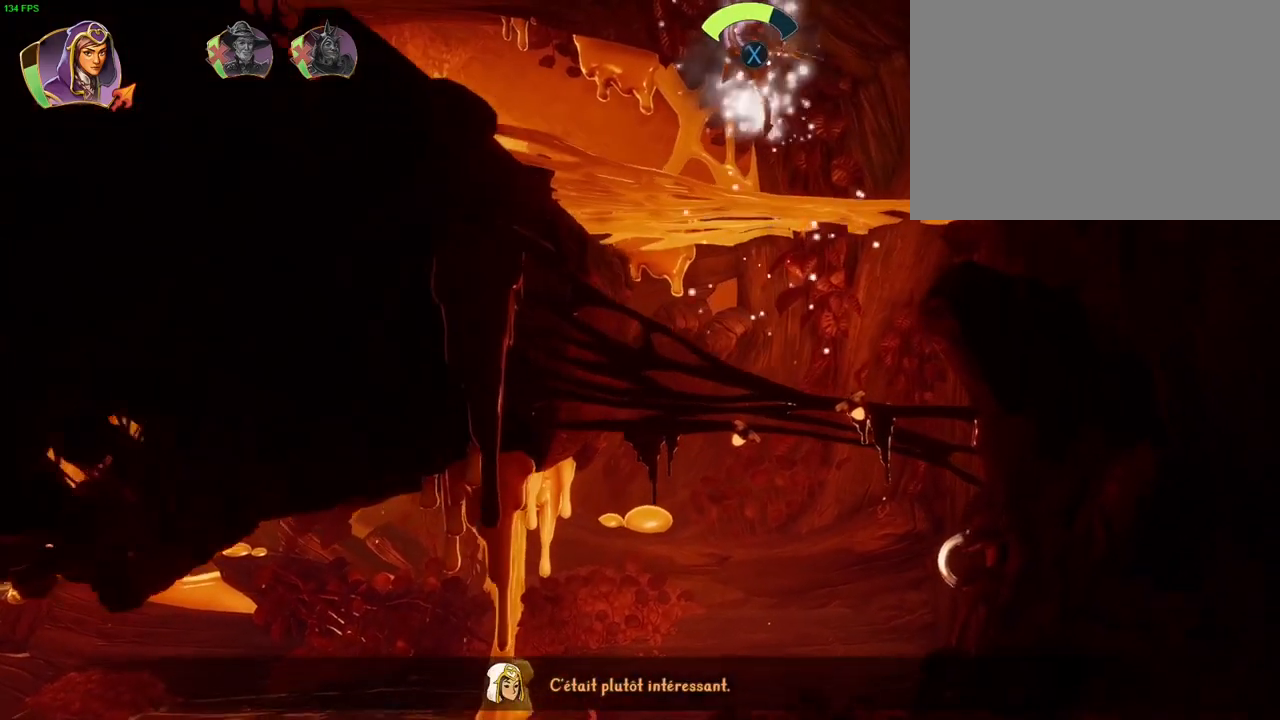
{"buttons": [], "left_stick": "left", "right_stick": "center", "events": [[167, "CROSS", "up"]]}
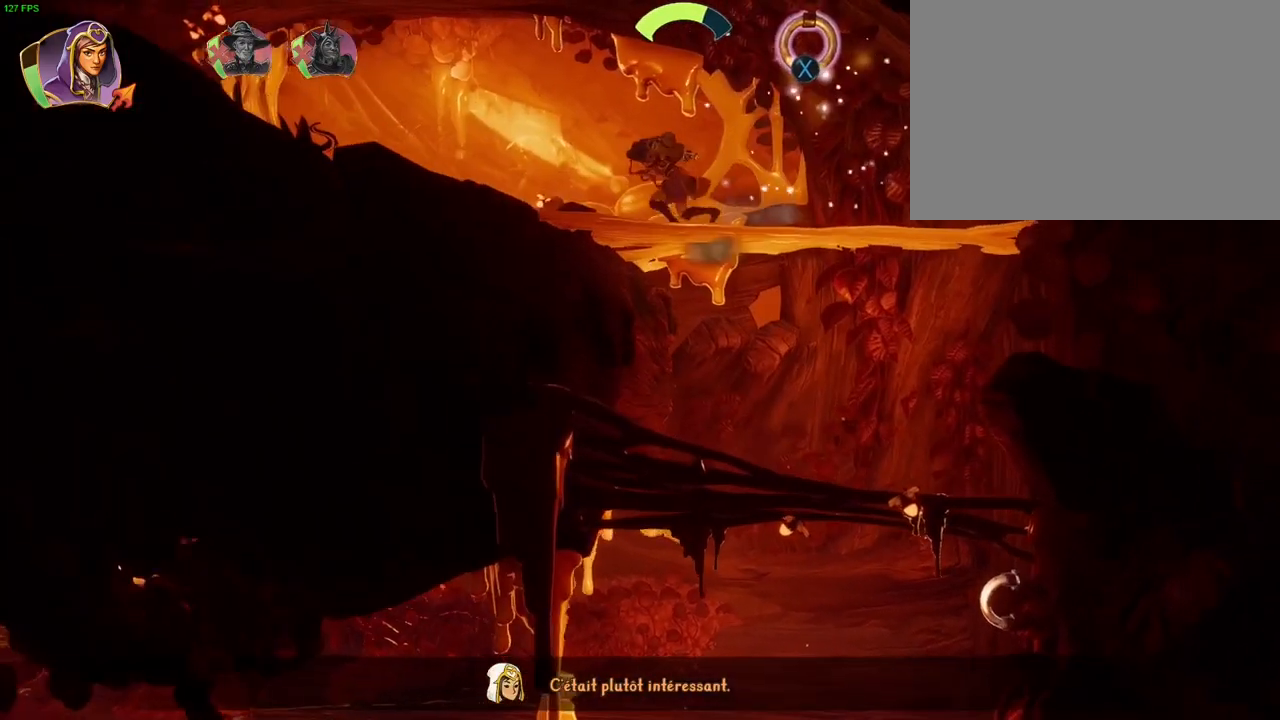
{"buttons": [], "left_stick": "left", "right_stick": "left", "events": [[150, "right_stick", "left"]]}
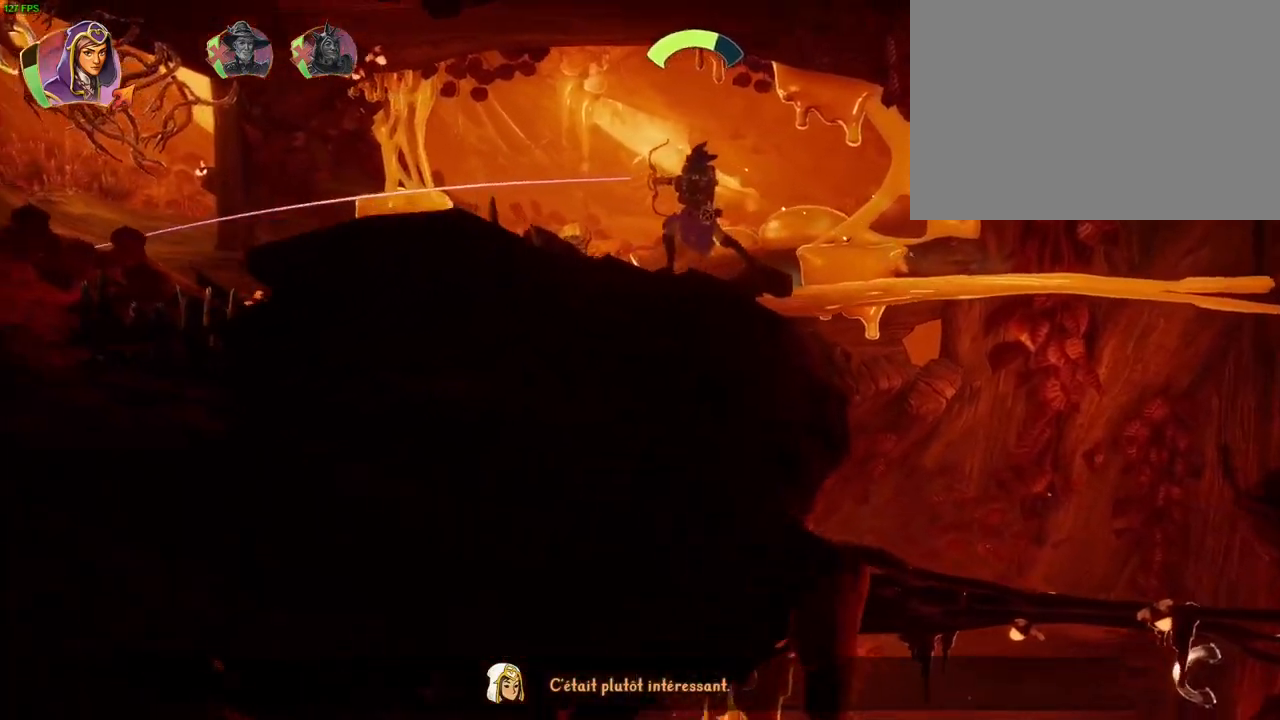
{"buttons": [], "left_stick": "center", "right_stick": "center", "events": [[100, "left_stick", "center"], [500, "right_stick", "center"]]}
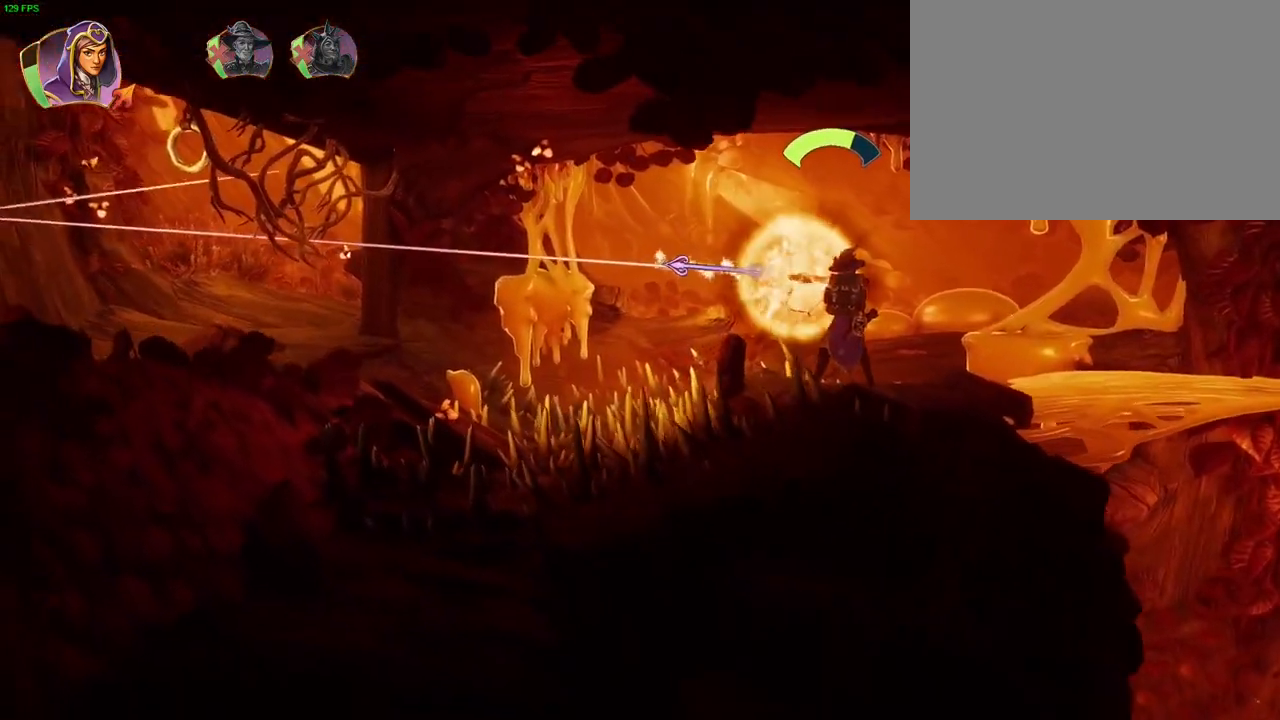
{"buttons": ["TRIANGLE"], "left_stick": "center", "right_stick": "center", "events": [[467, "TRIANGLE", "down"]]}
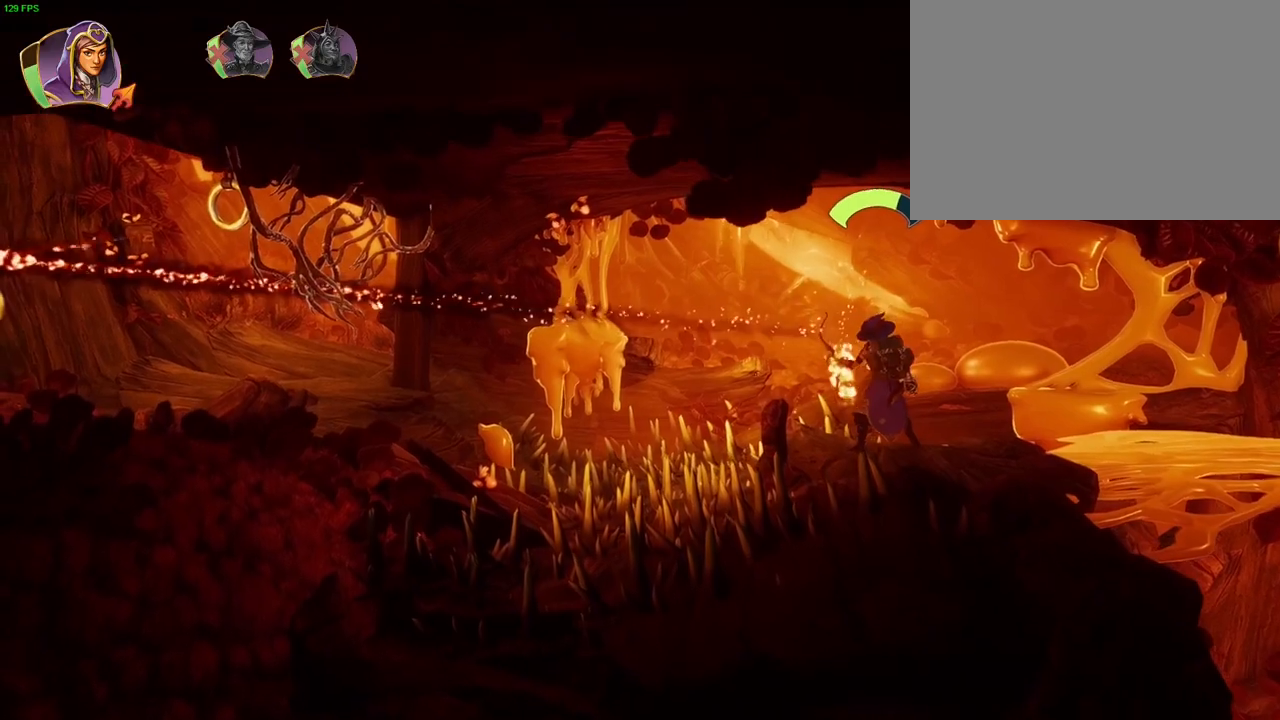
{"buttons": [], "left_stick": "center", "right_stick": "left", "events": [[33, "TRIANGLE", "up"], [317, "right_stick", "left"]]}
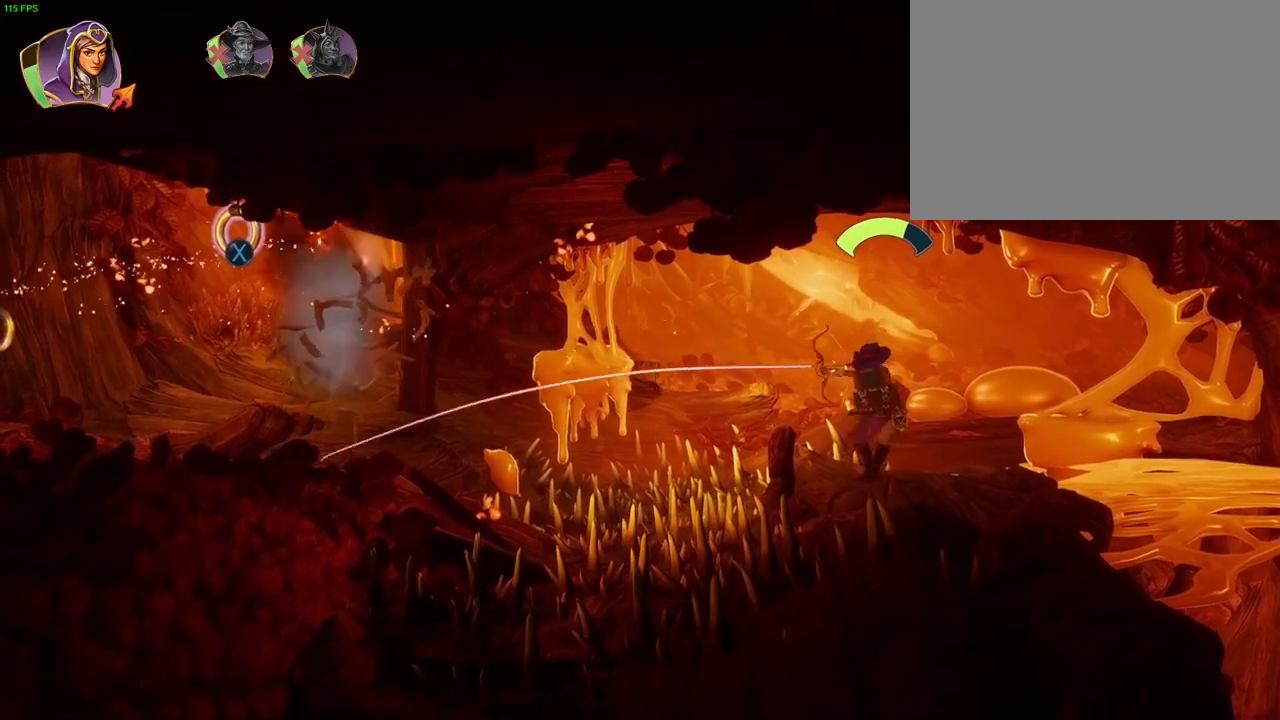
{"buttons": ["TRIANGLE"], "left_stick": "center", "right_stick": "center", "events": [[133, "right_stick", "center"], [233, "SQUARE", "down"], [300, "SQUARE", "up"], [433, "TRIANGLE", "down"]]}
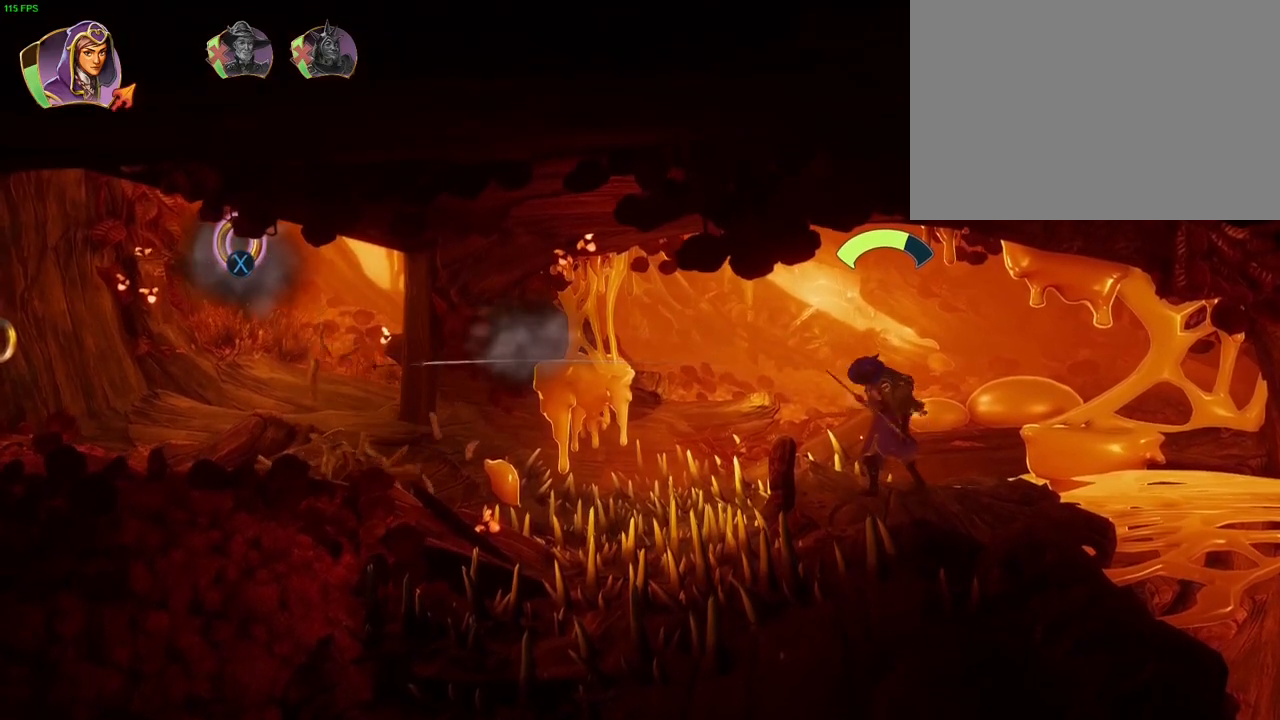
{"buttons": [], "left_stick": "center", "right_stick": "center", "events": [[417, "TRIANGLE", "up"]]}
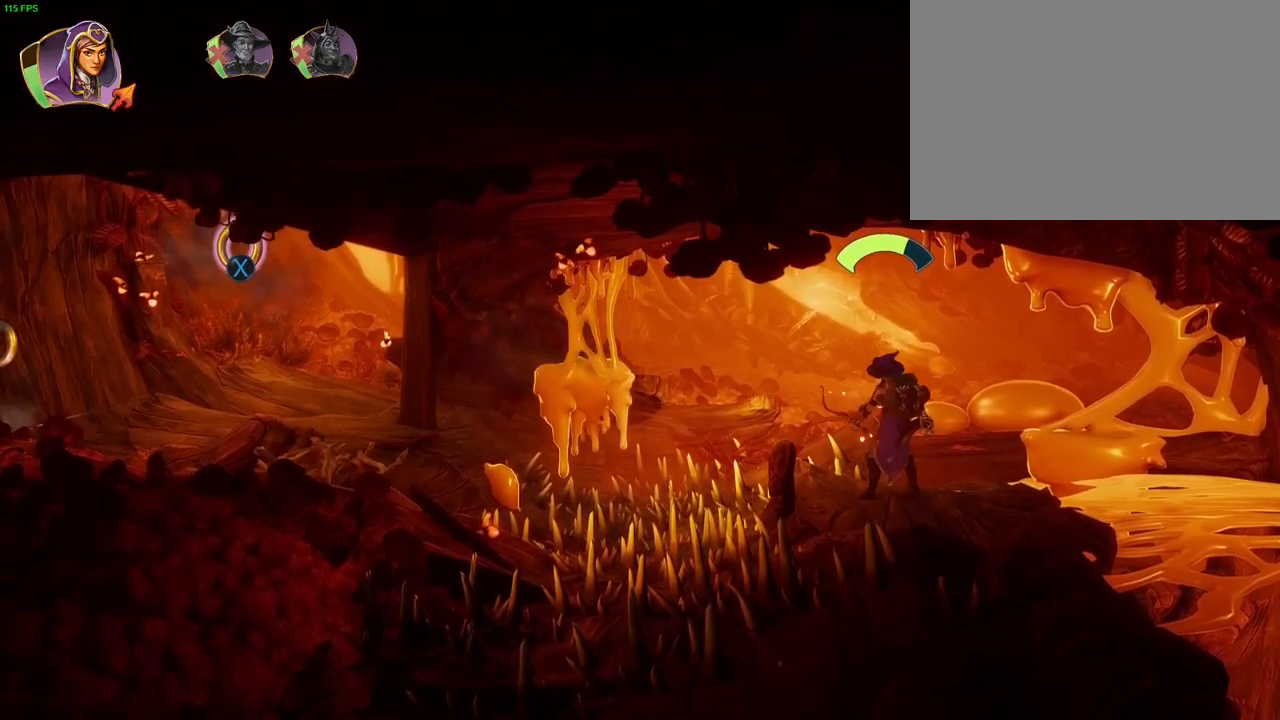
{"buttons": ["TRIANGLE"], "left_stick": "center", "right_stick": "center", "events": [[67, "SQUARE", "down"], [183, "SQUARE", "up"], [317, "TRIANGLE", "down"]]}
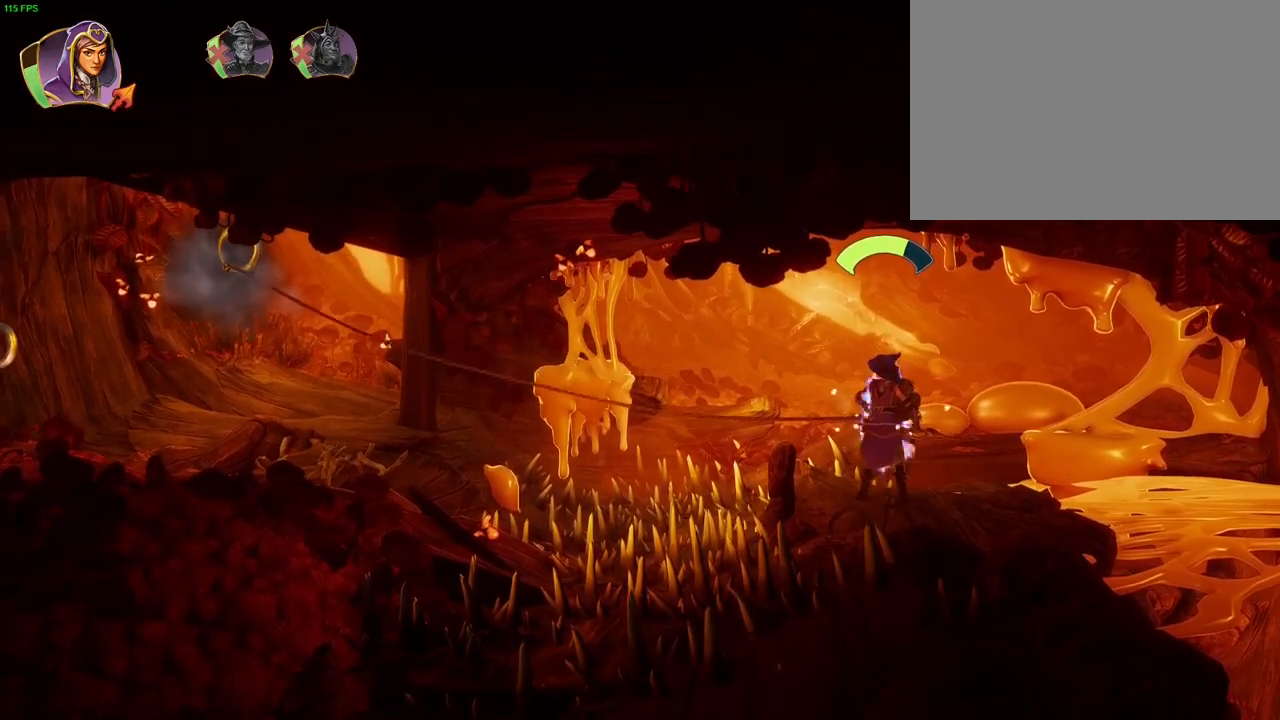
{"buttons": [], "left_stick": "left", "right_stick": "center", "events": [[333, "left_stick", "left"], [400, "TRIANGLE", "up"]]}
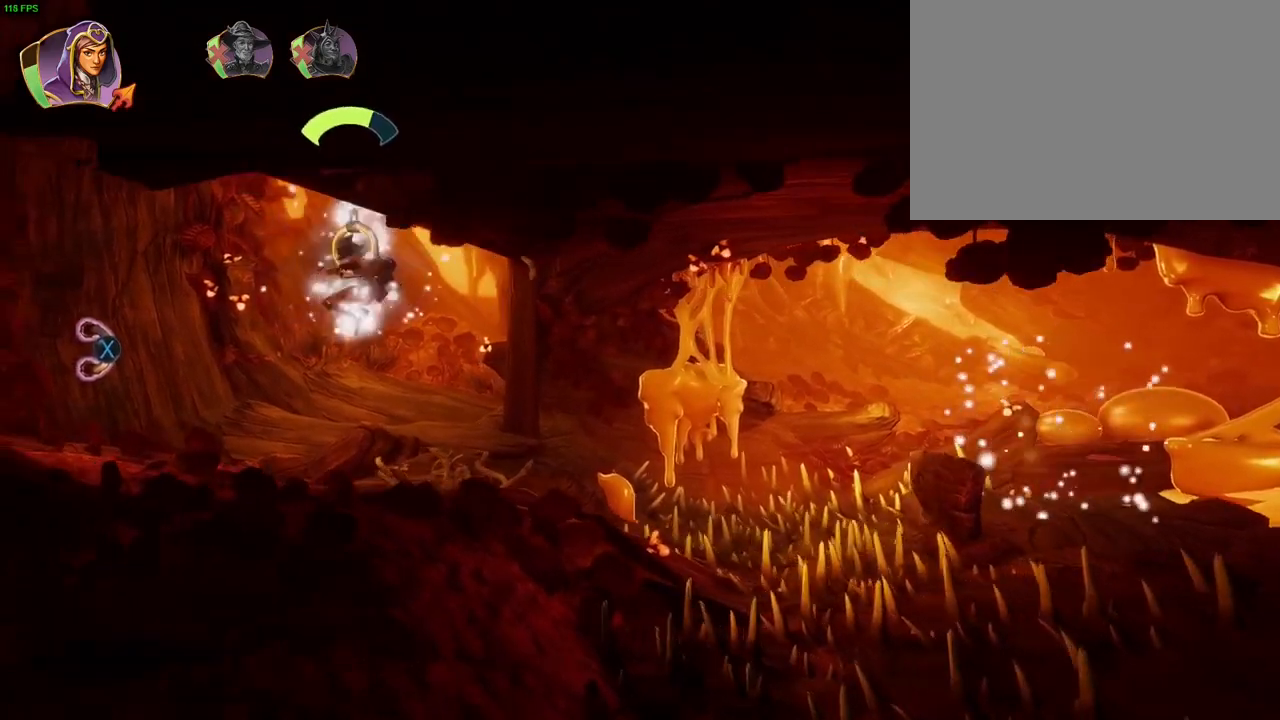
{"buttons": ["CROSS"], "left_stick": "right", "right_stick": "center", "events": [[133, "left_stick", "up-left"], [167, "CROSS", "down"], [300, "left_stick", "up-right"], [467, "left_stick", "right"]]}
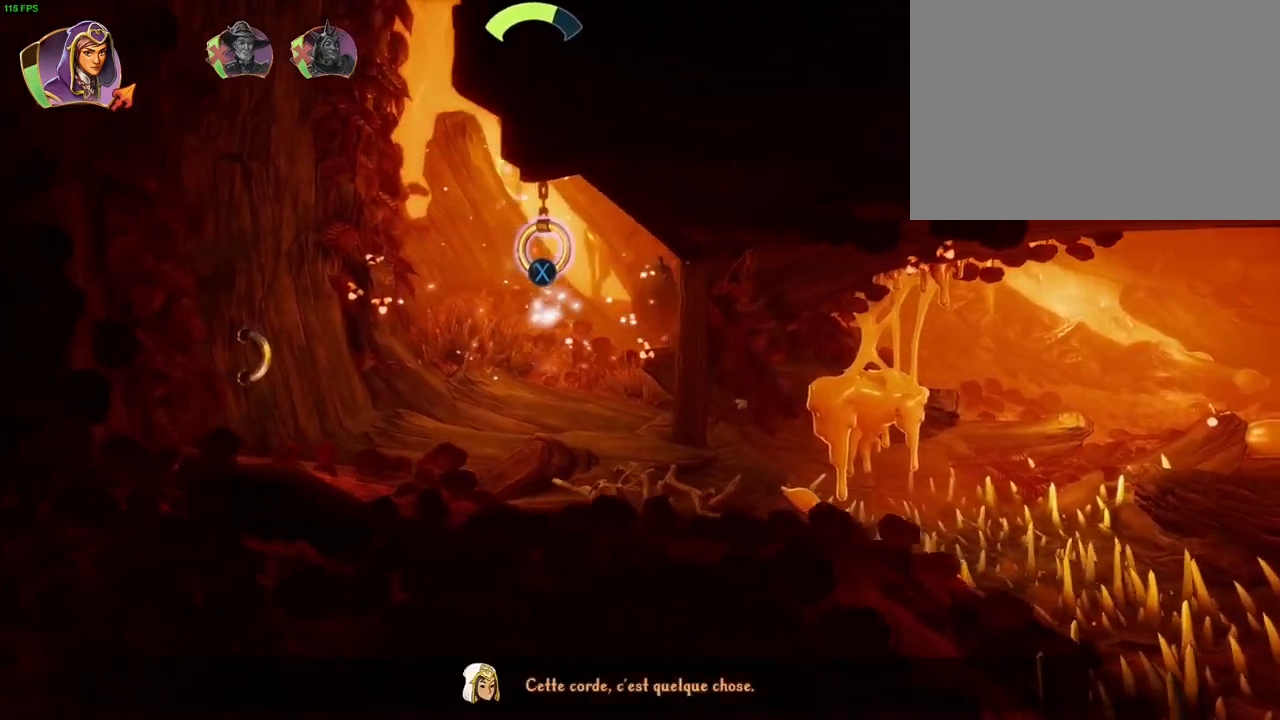
{"buttons": ["CROSS"], "left_stick": "right", "right_stick": "center", "events": [[233, "CROSS", "up"], [300, "CROSS", "down"]]}
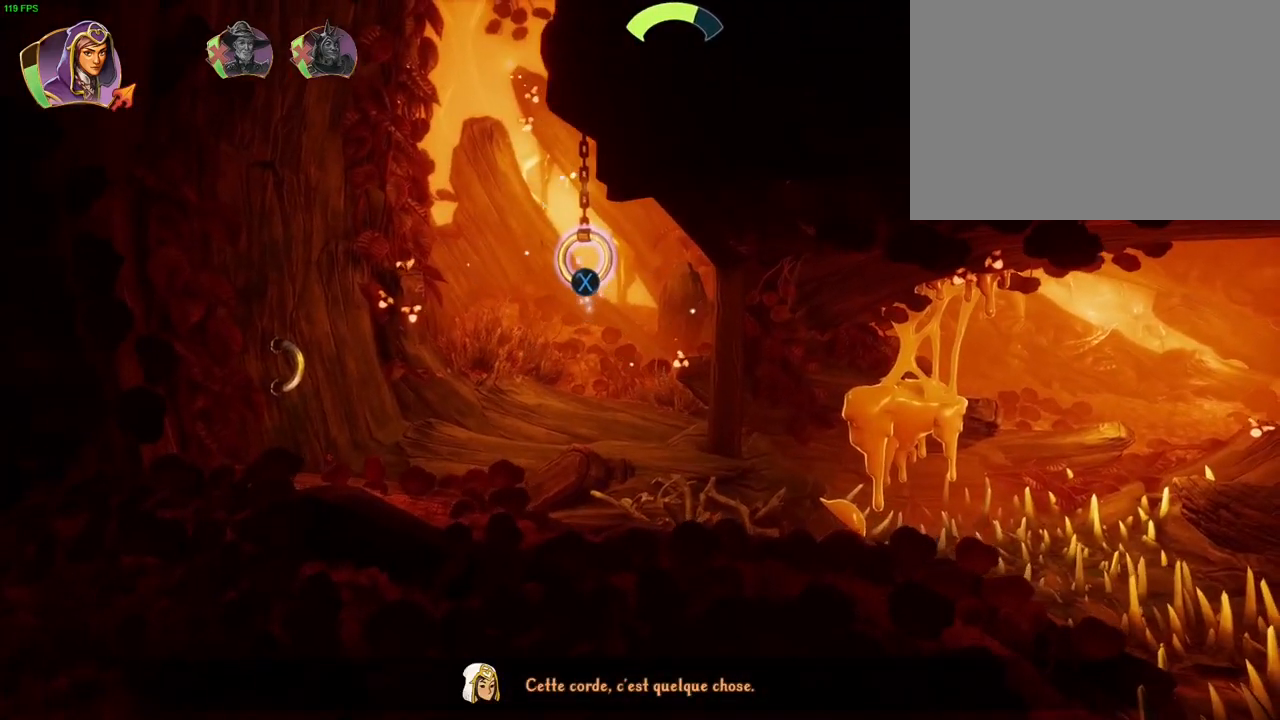
{"buttons": [], "left_stick": "right", "right_stick": "center", "events": [[300, "CROSS", "up"]]}
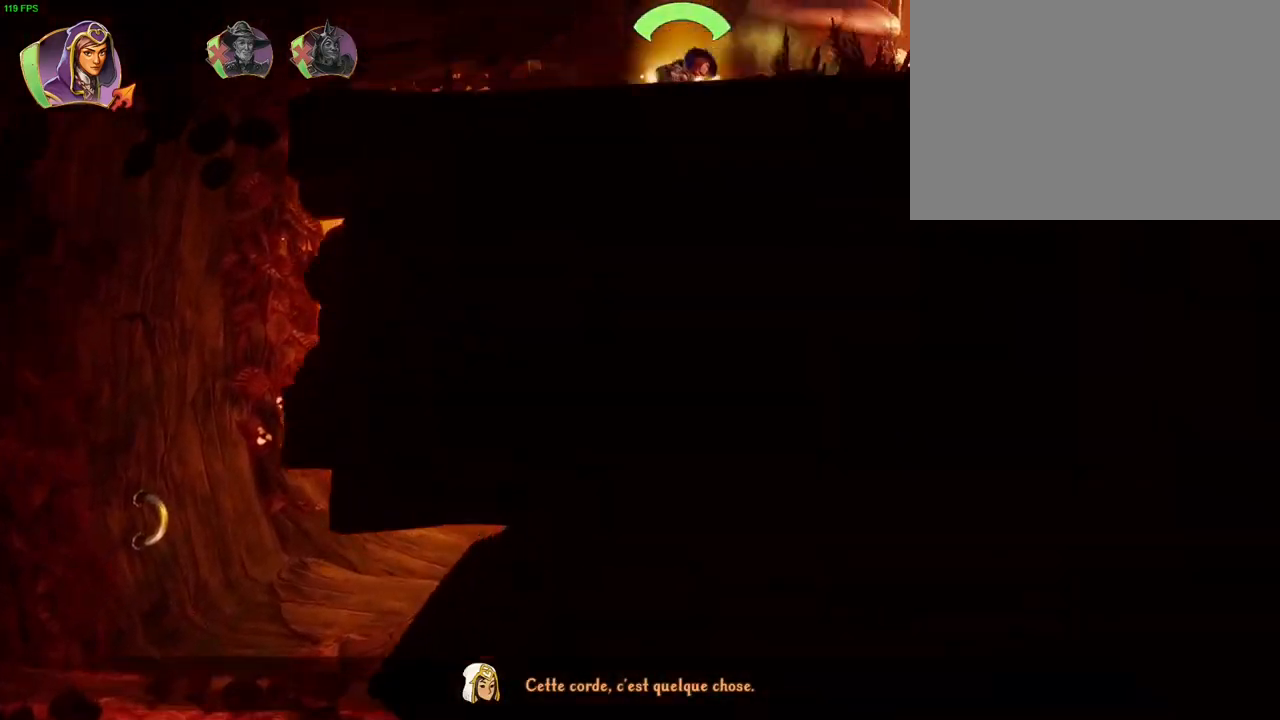
{"buttons": [], "left_stick": "right", "right_stick": "center", "events": []}
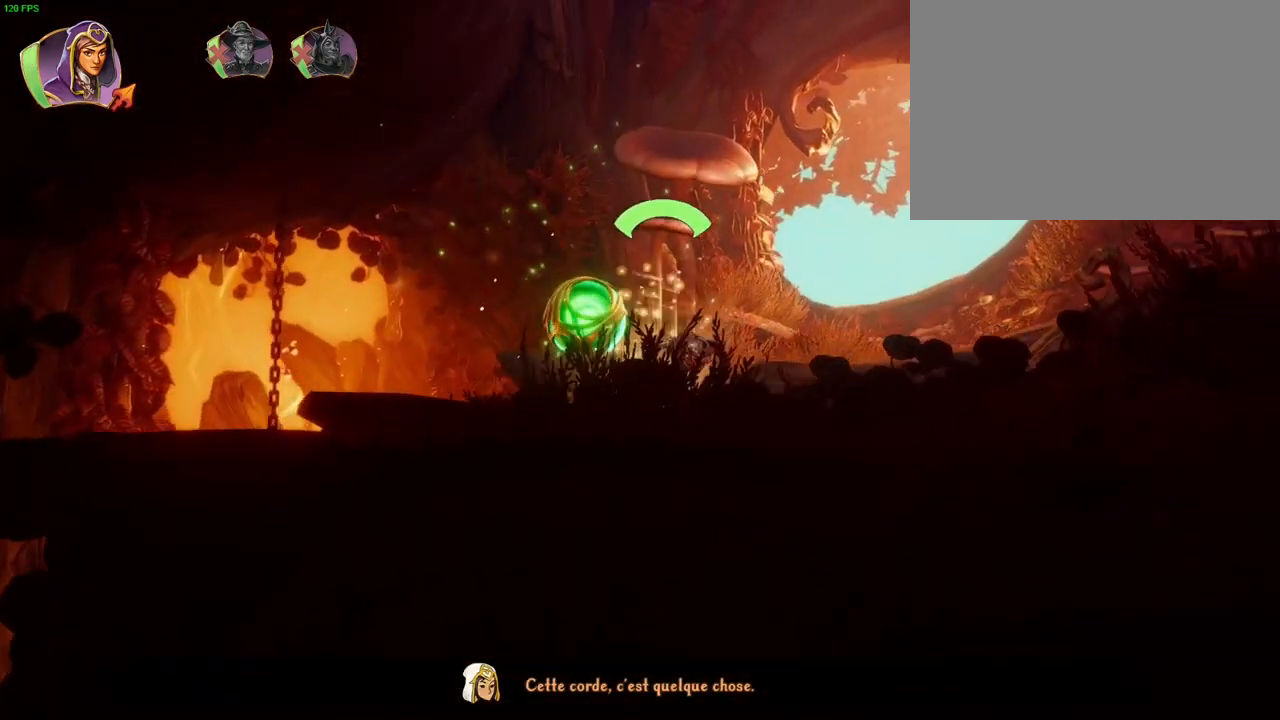
{"buttons": ["CROSS"], "left_stick": "right", "right_stick": "center", "events": [[400, "CROSS", "down"]]}
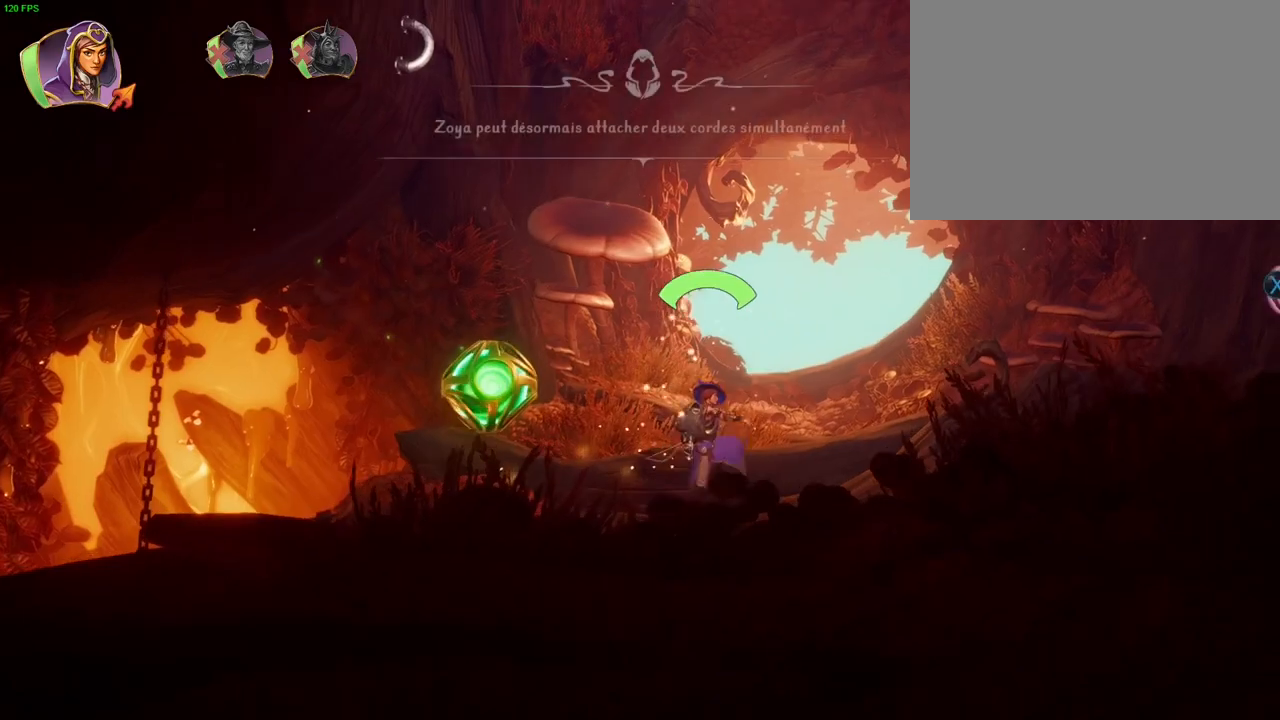
{"buttons": [], "left_stick": "up-right", "right_stick": "center", "events": [[233, "CROSS", "up"], [300, "SQUARE", "down"], [317, "left_stick", "up-left"], [433, "SQUARE", "up"], [433, "left_stick", "up-right"]]}
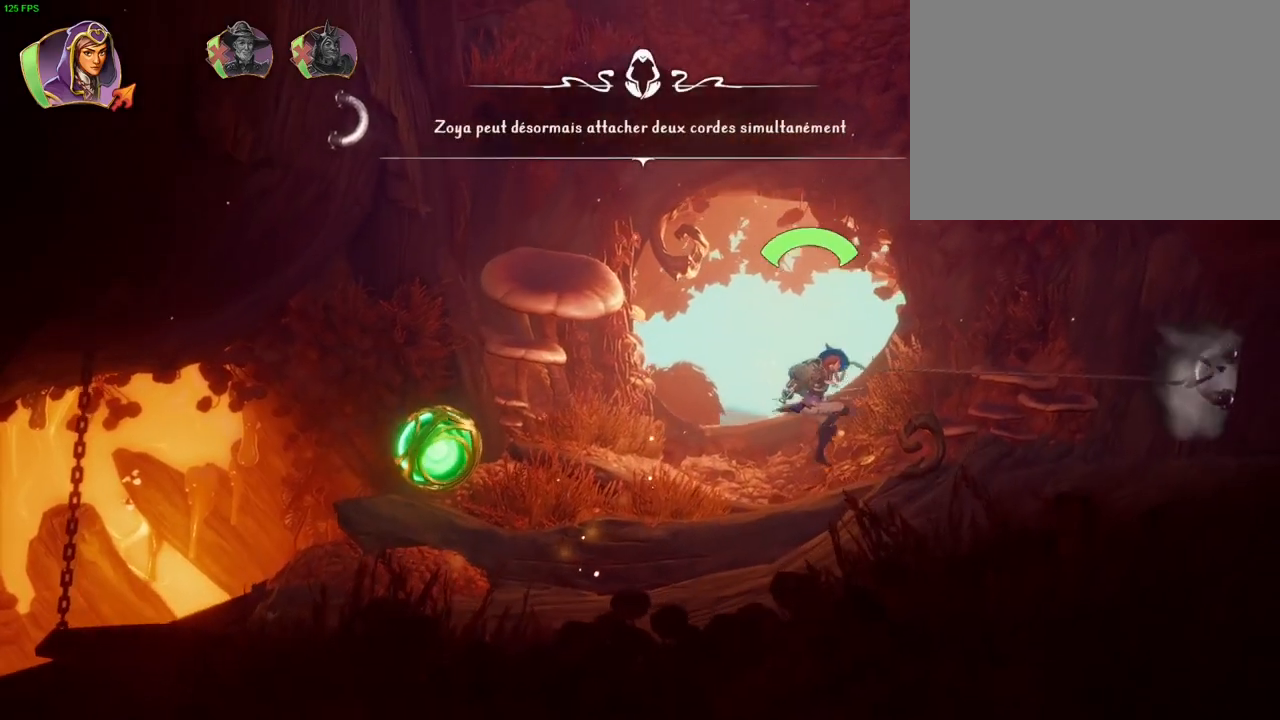
{"buttons": ["SQUARE", "L2"], "left_stick": "up", "right_stick": "center", "events": [[233, "CROSS", "down"], [400, "CROSS", "up"], [400, "L2", "down"], [450, "left_stick", "up"], [500, "SQUARE", "down"]]}
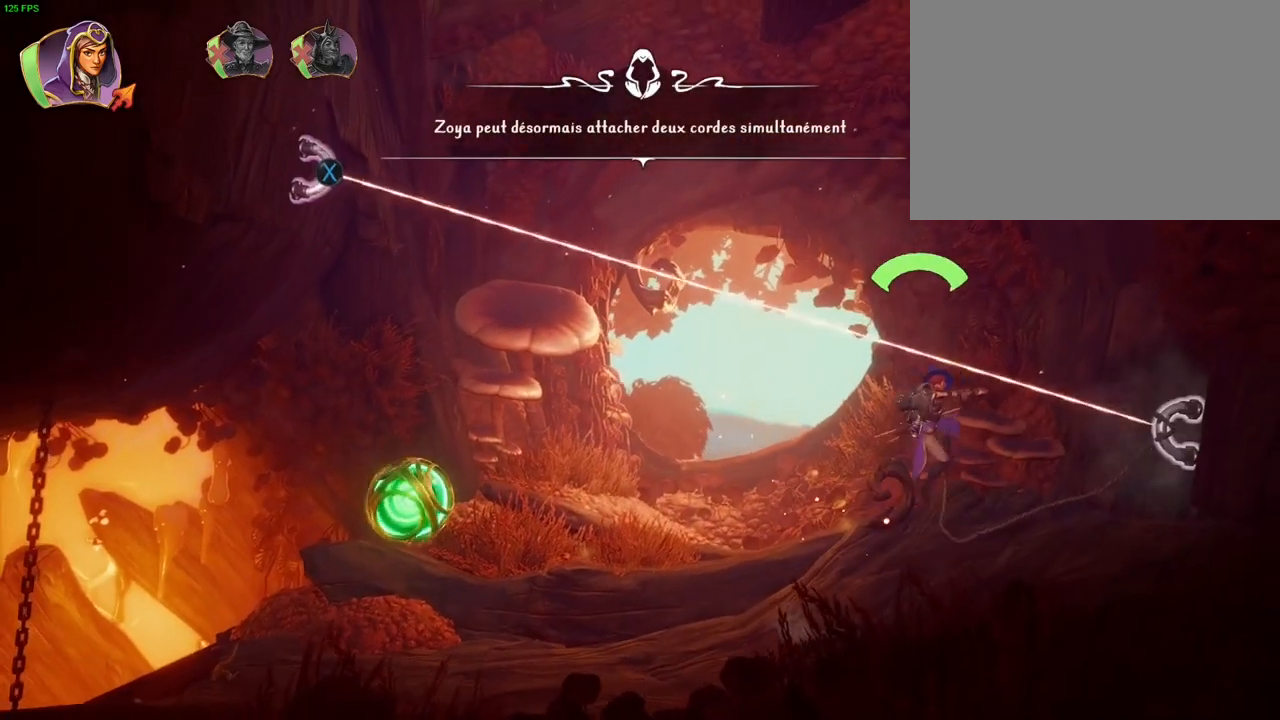
{"buttons": ["CROSS"], "left_stick": "up-left", "right_stick": "center", "events": [[50, "left_stick", "up-left"], [100, "SQUARE", "up"], [217, "SQUARE", "down"], [250, "SQUARE", "up"], [250, "left_stick", "up"], [383, "L2", "up"], [433, "CROSS", "down"], [450, "left_stick", "up-left"]]}
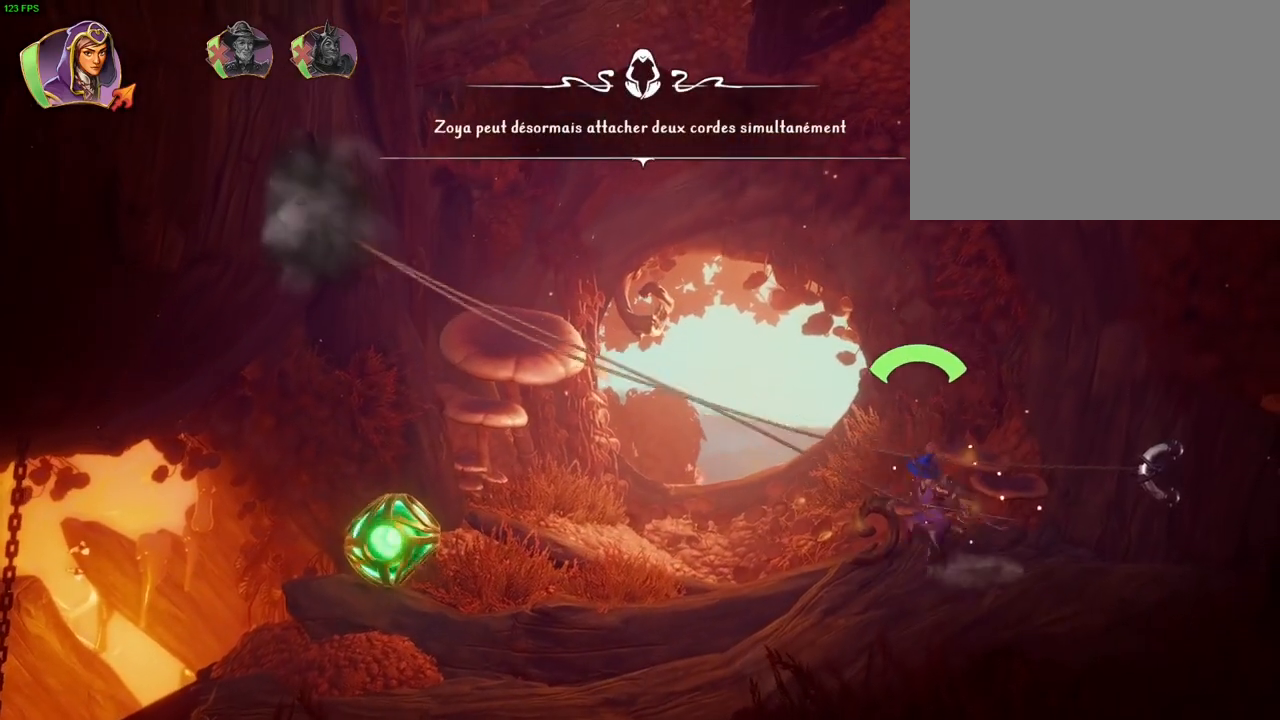
{"buttons": [], "left_stick": "left", "right_stick": "center", "events": [[267, "left_stick", "left"], [283, "CROSS", "up"]]}
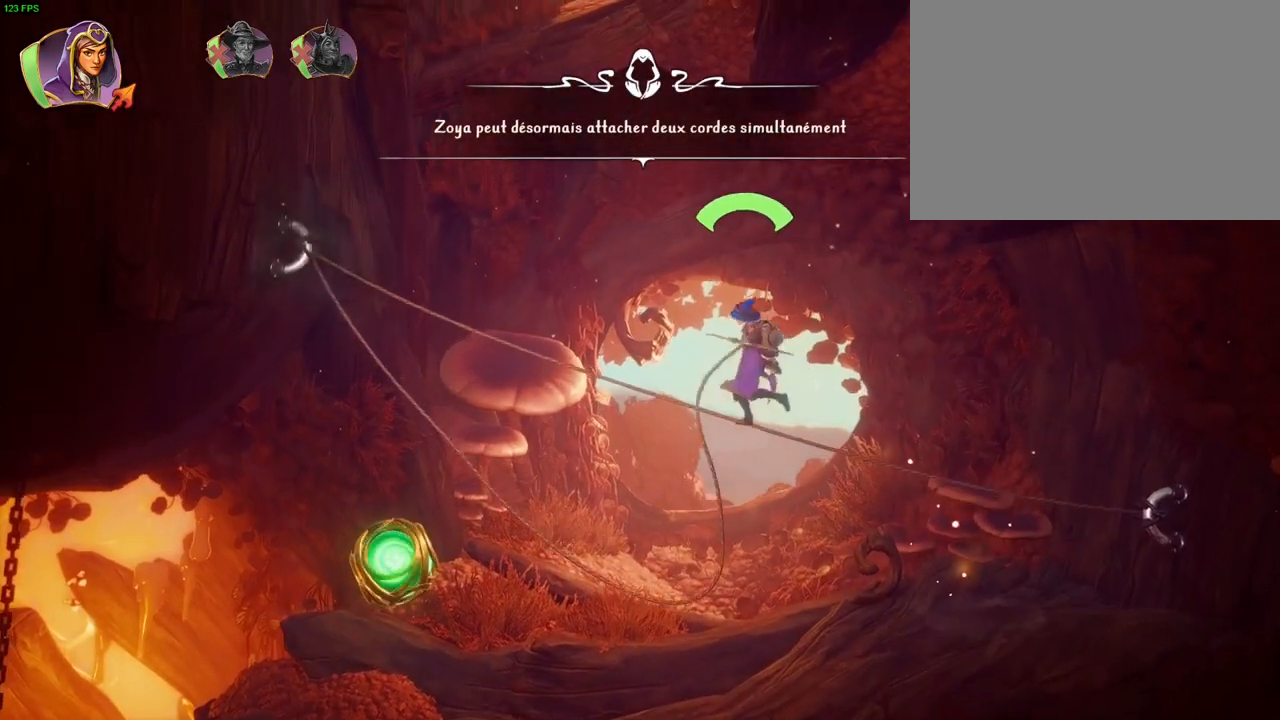
{"buttons": ["L2"], "left_stick": "center", "right_stick": "center", "events": [[83, "left_stick", "up-left"], [100, "L2", "down"], [333, "left_stick", "center"], [367, "CIRCLE", "down"], [467, "CIRCLE", "up"]]}